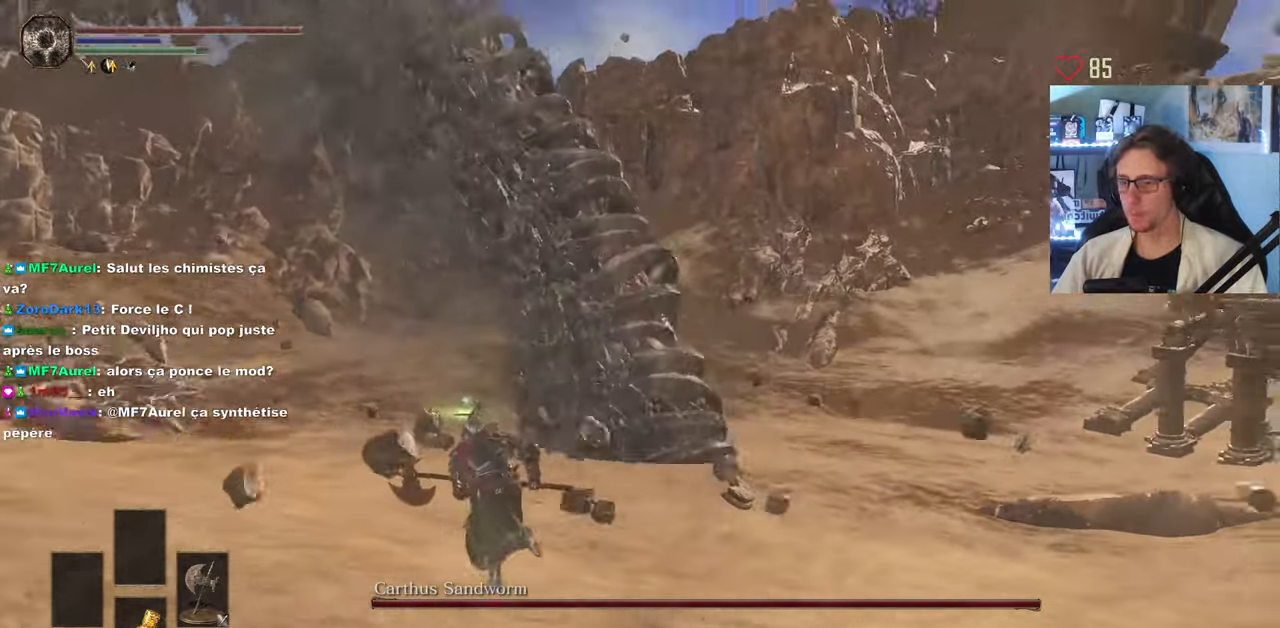
Gameplay with keyboard and mouse; each line is a JSON object with the keys and mouse buttons held at the frame after it. "events" lists presses ("down") and releases ("up") of "0", "1", "2", "3", "4", "a", "alt", "ctrl", "d", "down", "e", "f", "g", "left", "q", "r", "return", "right", "s", "shift", "space", "tab", "up", "z", "mouse_left", "mouse_wheel", "mouse_right", "mouse_mb4" and "mouse_mb5" between this image and that frame as [ms after this image, input, new state], when the widget could be followed in between. "mouse_left", "mouse_wheel", "mouse_right", "mouse_mb4", "mouse_mb5" = the "left", "wheel", "right", "mb4", "mb5" buttons of the "mouse" list. No other keys are recorded. "wheel" means that the mouse wheel is clicked or scrolled. Not read: mouse_move.
{"keys": ["z"], "mouse": [], "events": [[266, "space", "up"], [300, "q", "up"]]}
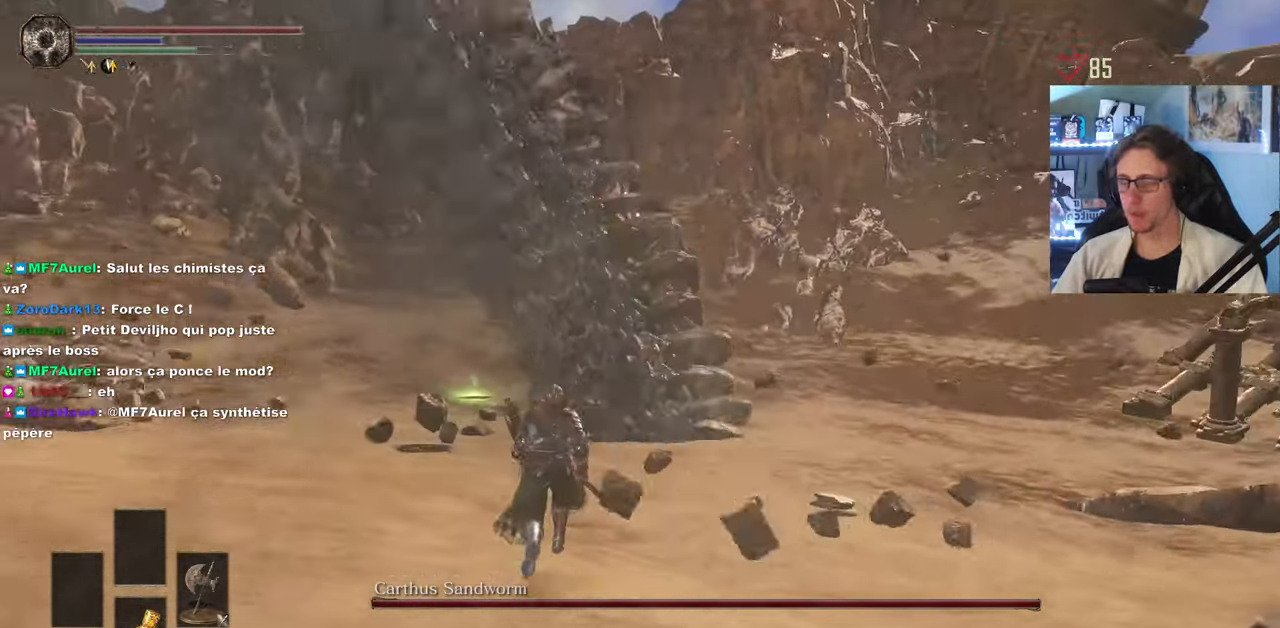
{"keys": ["z"], "mouse": [], "events": [[133, "q", "down"], [466, "q", "up"]]}
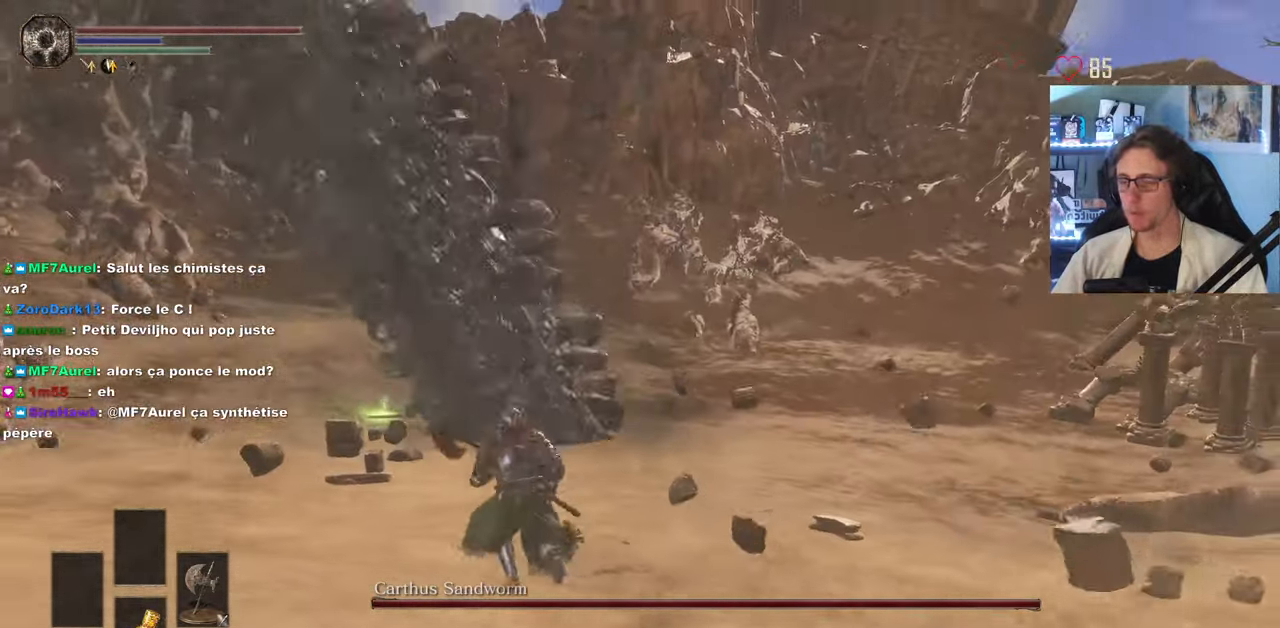
{"keys": ["z"], "mouse": [], "events": []}
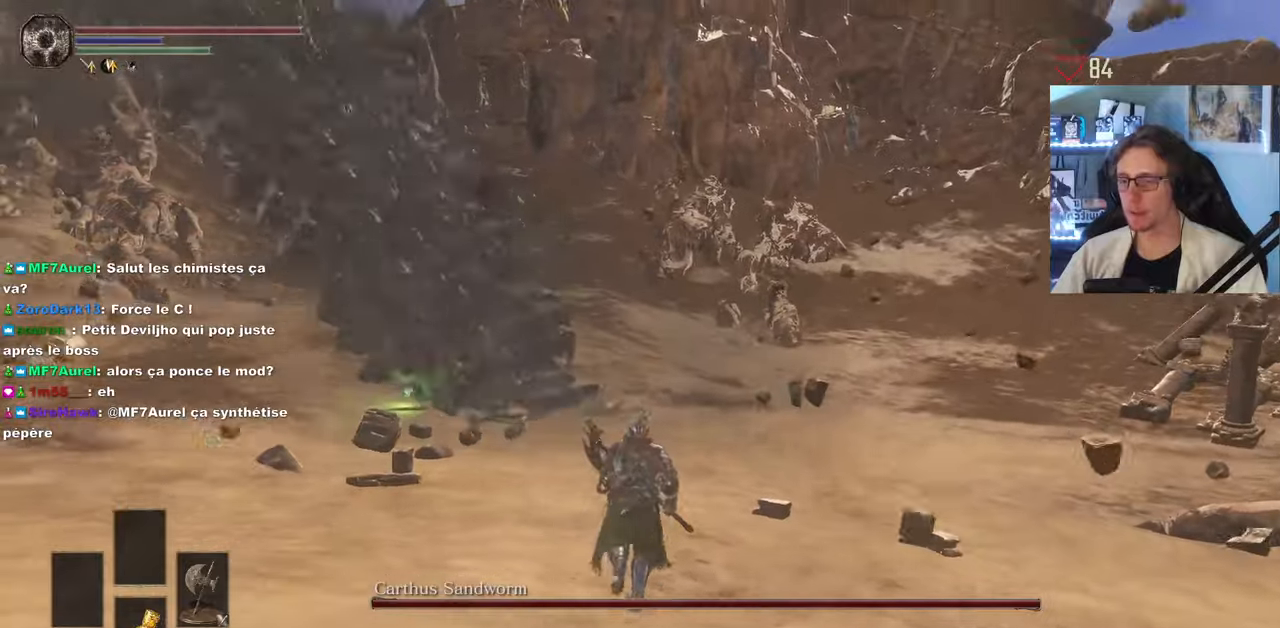
{"keys": ["q", "z"], "mouse": [], "events": [[350, "q", "down"]]}
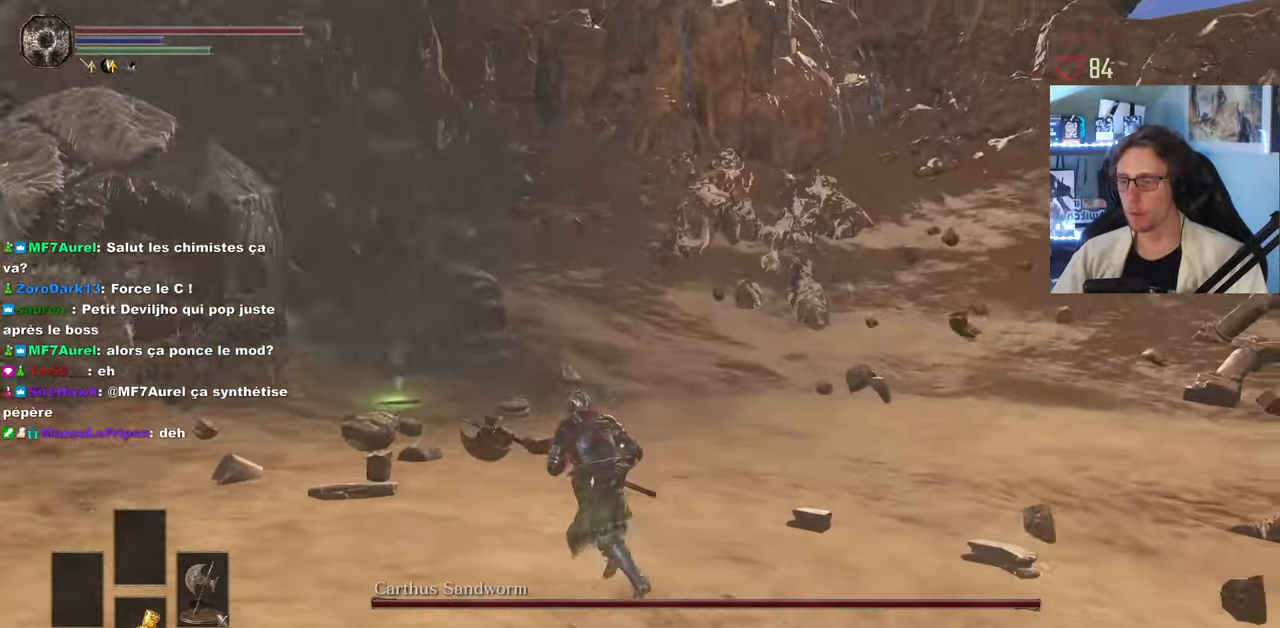
{"keys": ["d"], "mouse": [], "events": [[83, "q", "up"], [133, "z", "up"], [317, "d", "down"]]}
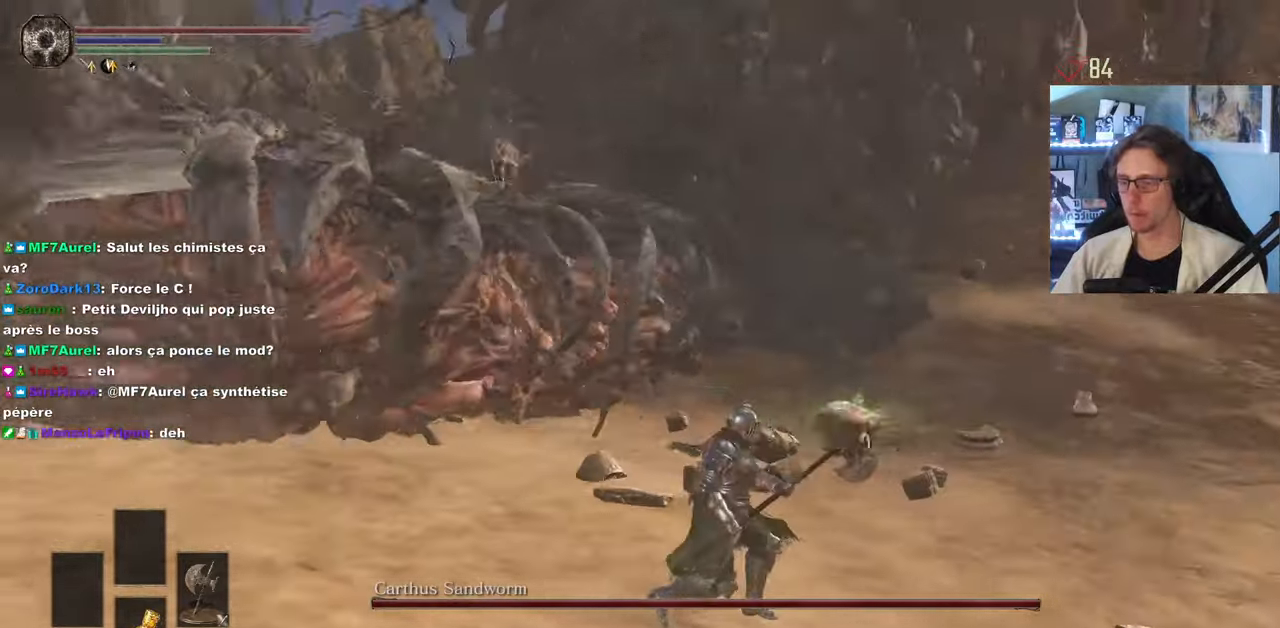
{"keys": ["d", "z"], "mouse": [], "events": [[50, "z", "down"], [100, "d", "up"], [200, "d", "down"], [250, "z", "up"], [433, "z", "down"]]}
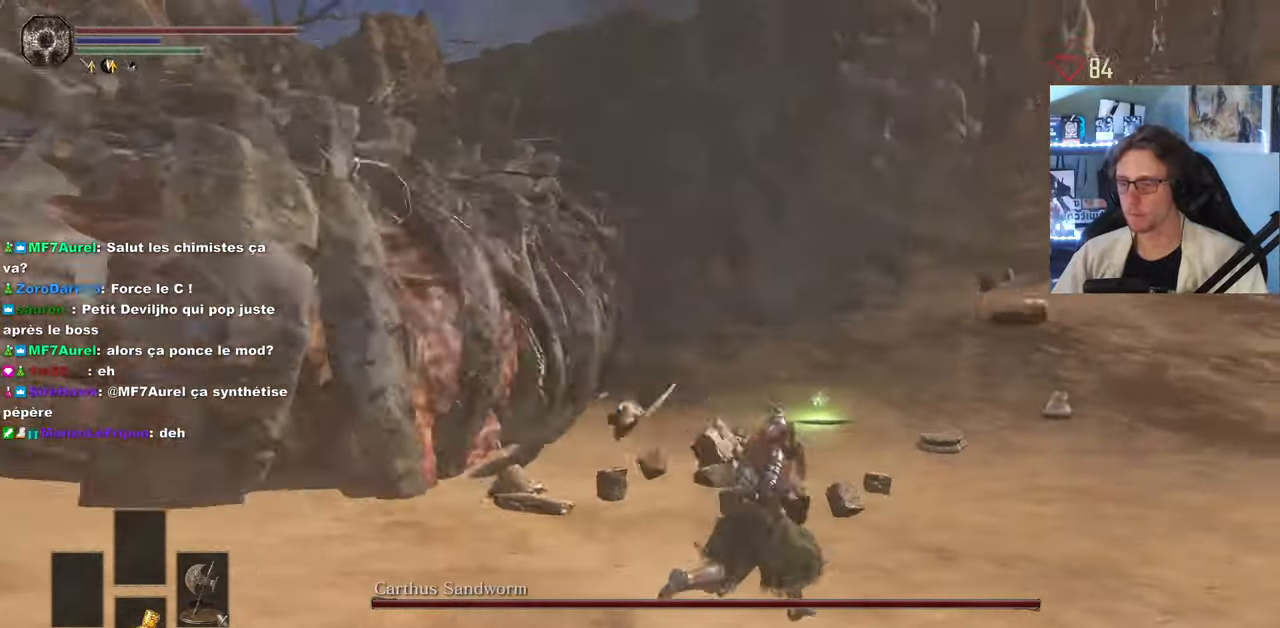
{"keys": [], "mouse": [], "events": [[67, "z", "up"], [500, "d", "up"]]}
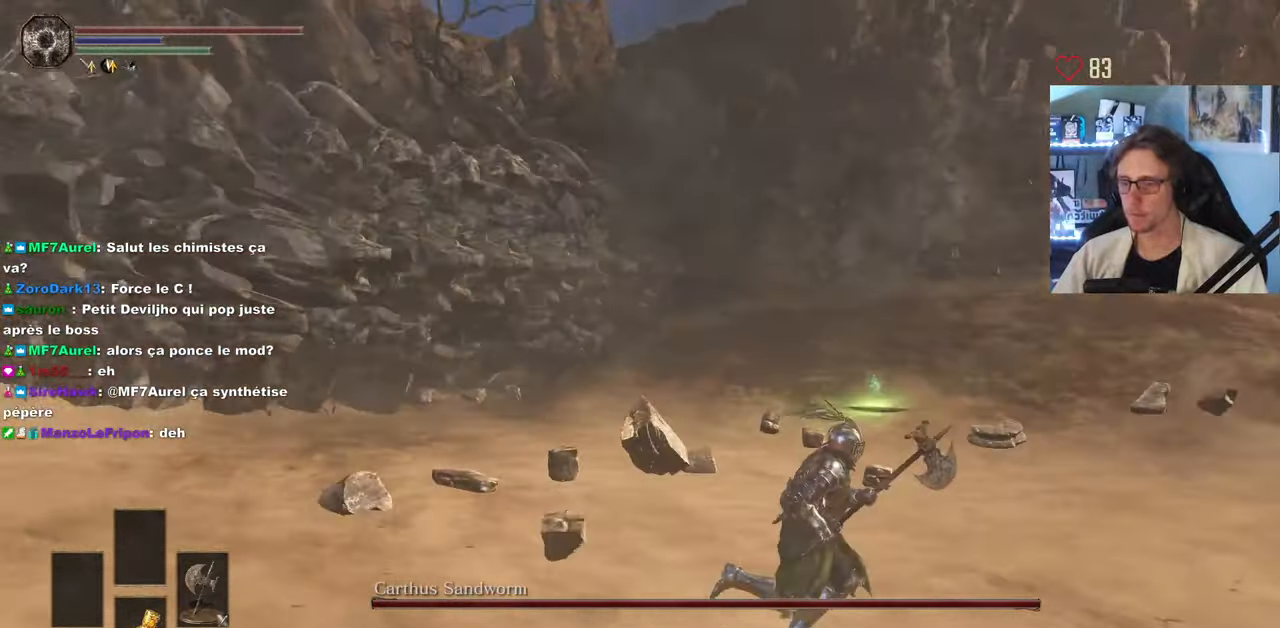
{"keys": ["space", "z"], "mouse": [], "events": [[133, "z", "down"], [233, "space", "down"]]}
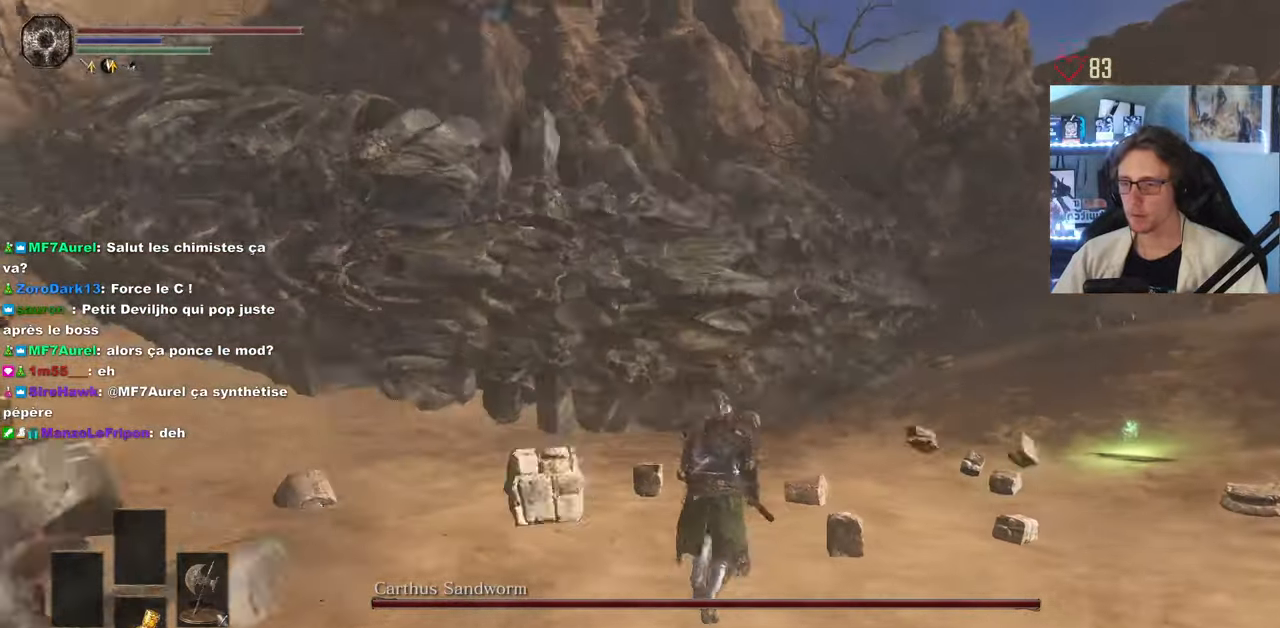
{"keys": ["space", "z"], "mouse": [], "events": [[17, "d", "down"], [200, "d", "up"]]}
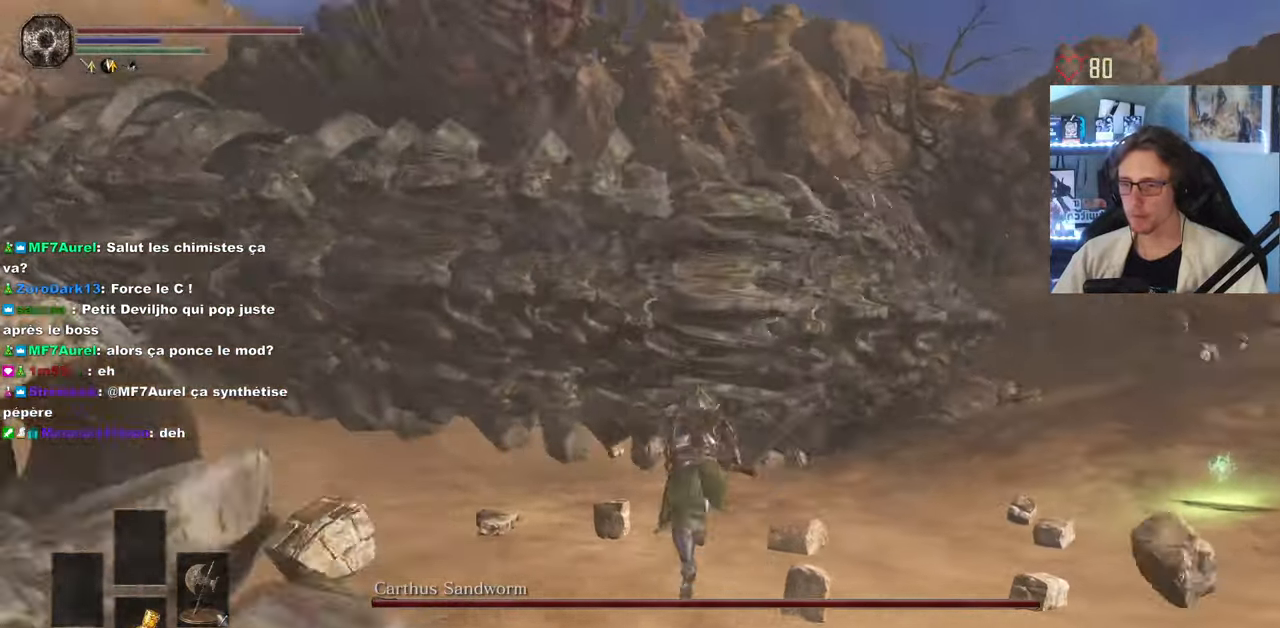
{"keys": ["z"], "mouse": [], "events": [[117, "space", "up"]]}
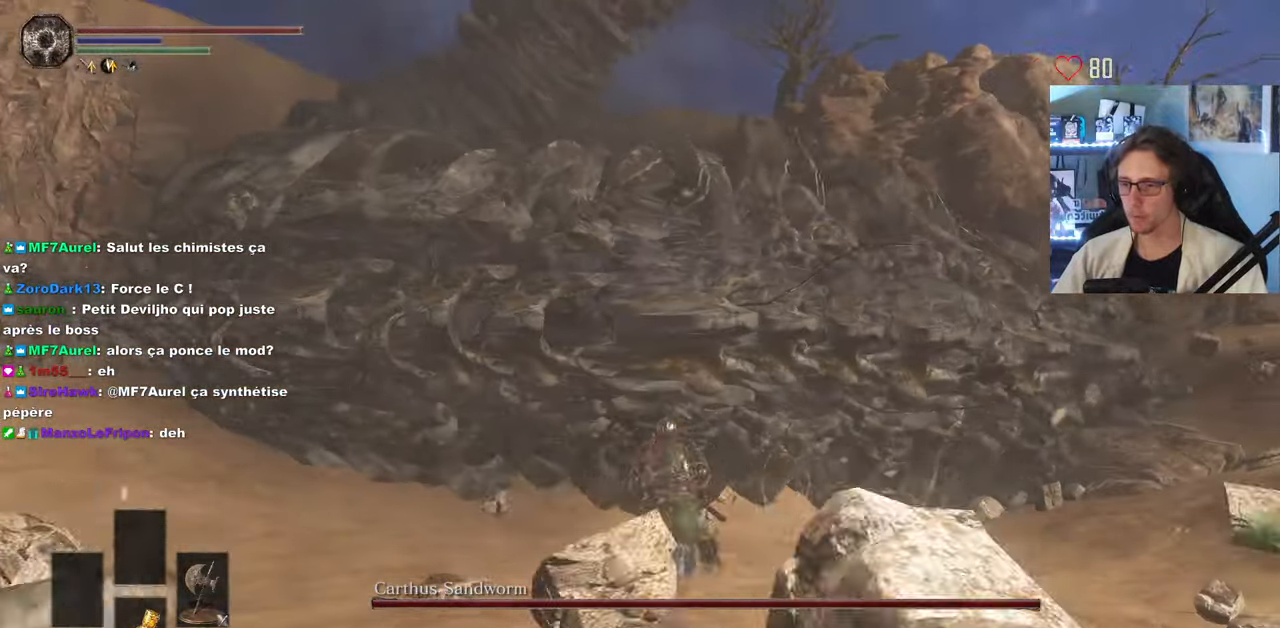
{"keys": ["z"], "mouse": ["mb5"], "events": [[33, "mouse_mb5", "down"]]}
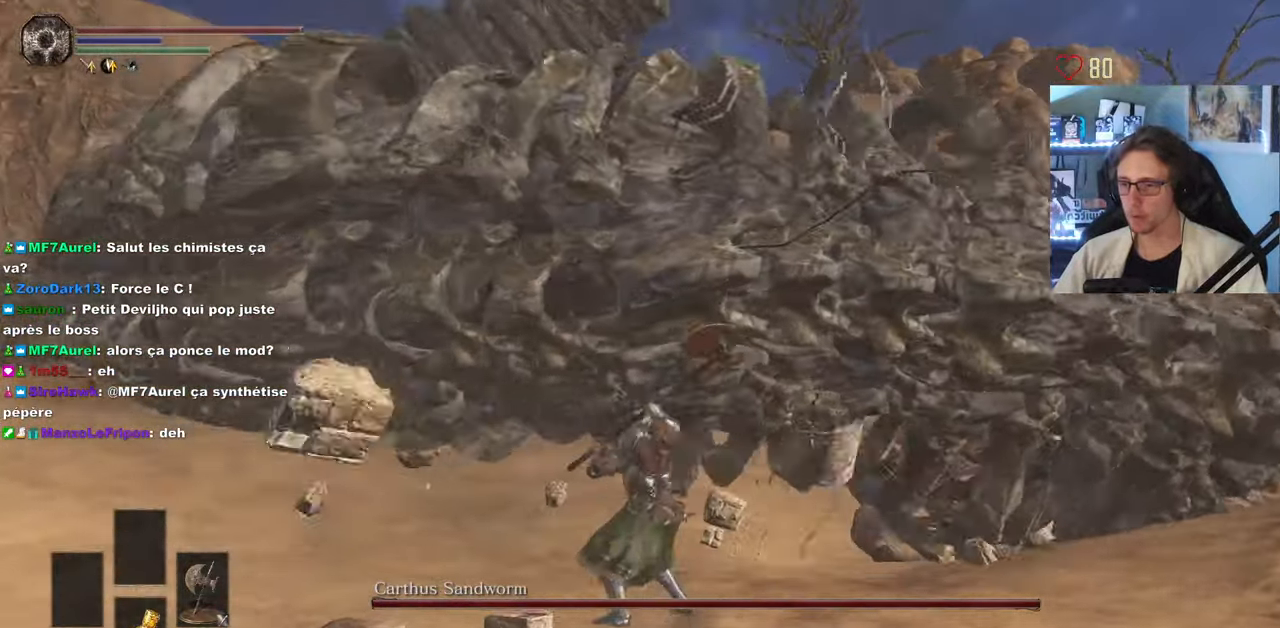
{"keys": ["z"], "mouse": ["mb5"], "events": []}
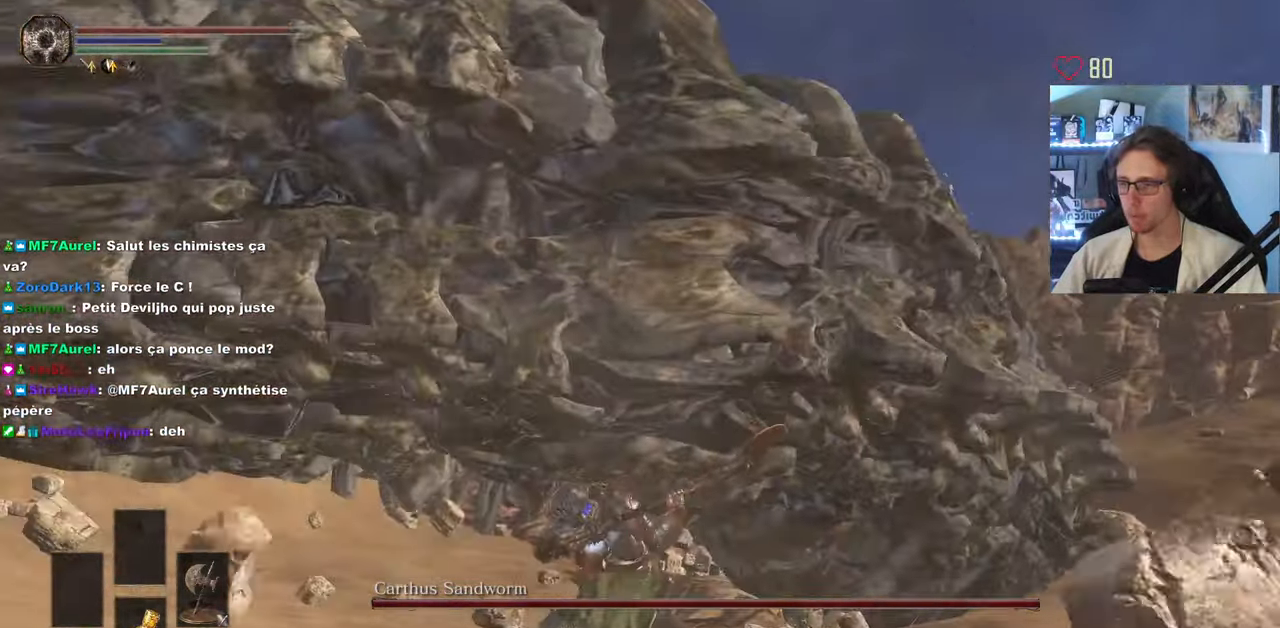
{"keys": ["z"], "mouse": ["mb5"], "events": []}
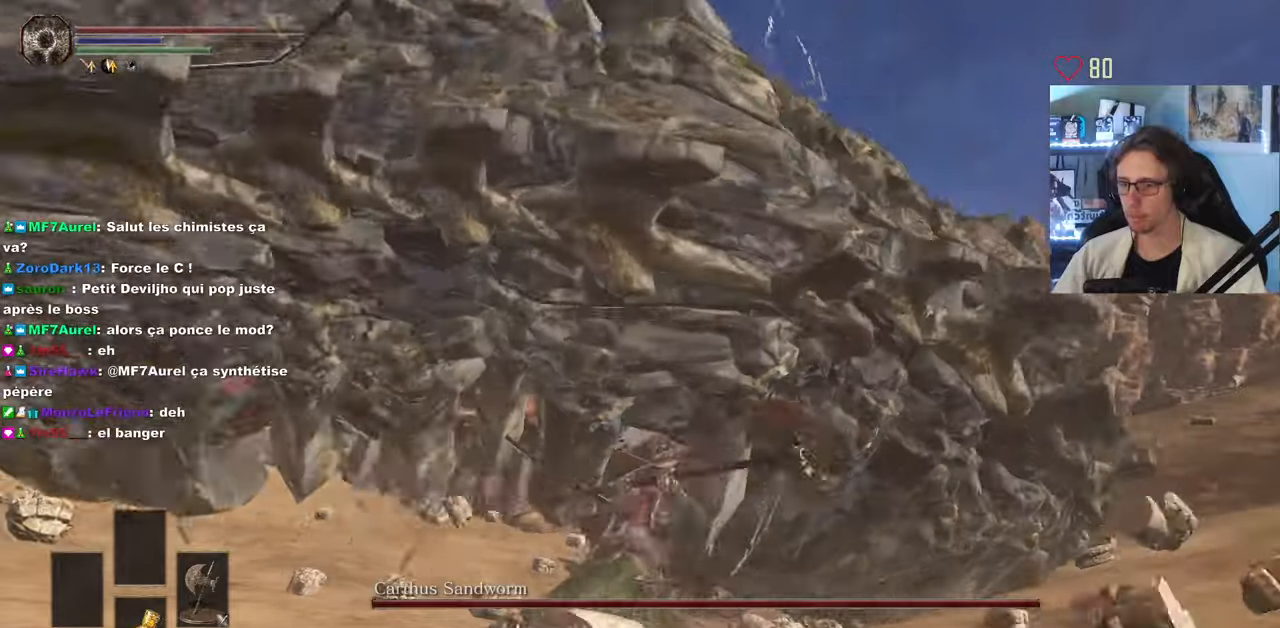
{"keys": ["z"], "mouse": ["mb5"], "events": []}
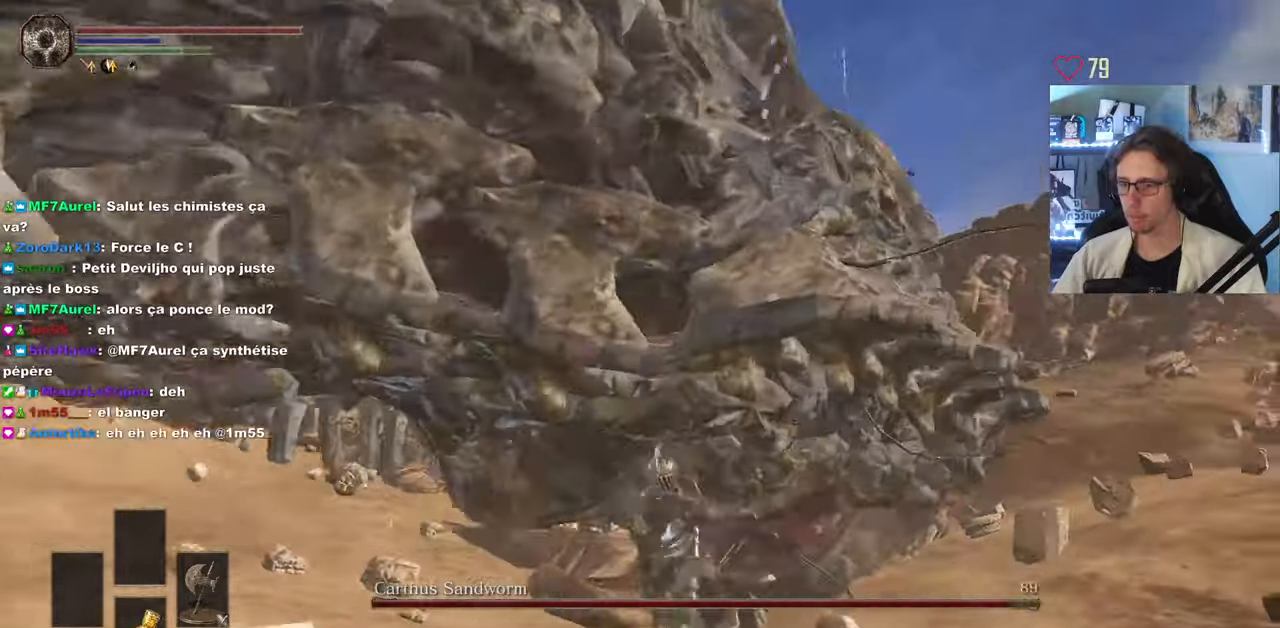
{"keys": ["z"], "mouse": ["mb5"], "events": [[17, "mouse_mb5", "up"], [100, "mouse_mb5", "down"]]}
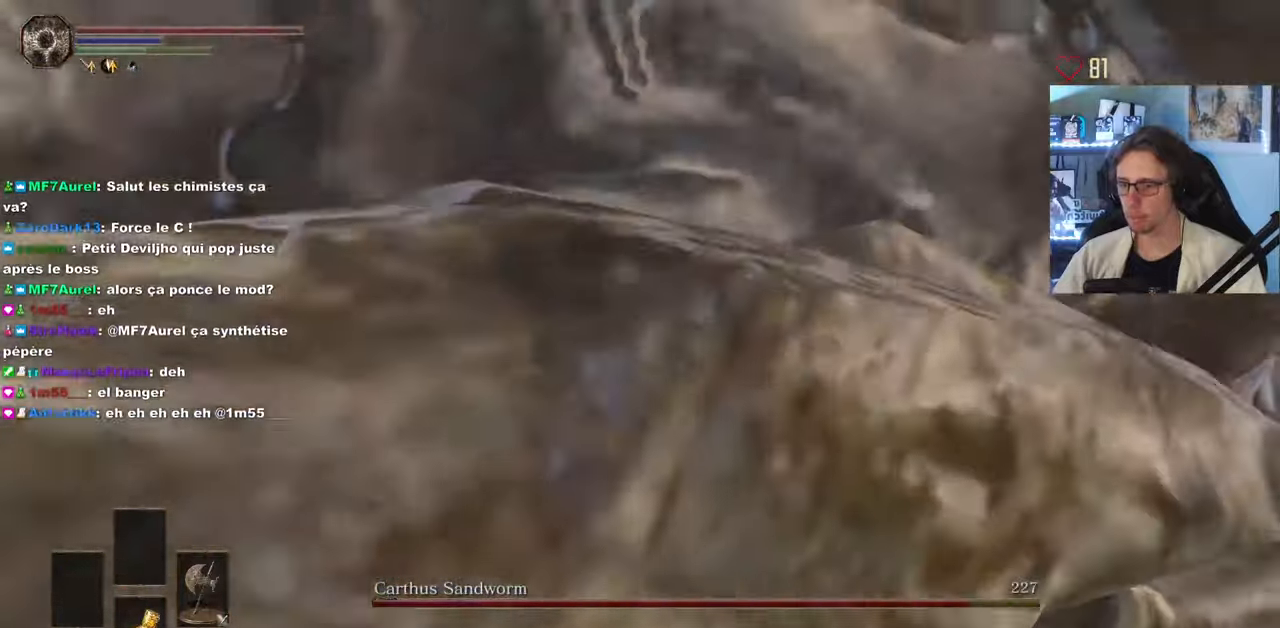
{"keys": ["z"], "mouse": ["mb5"], "events": []}
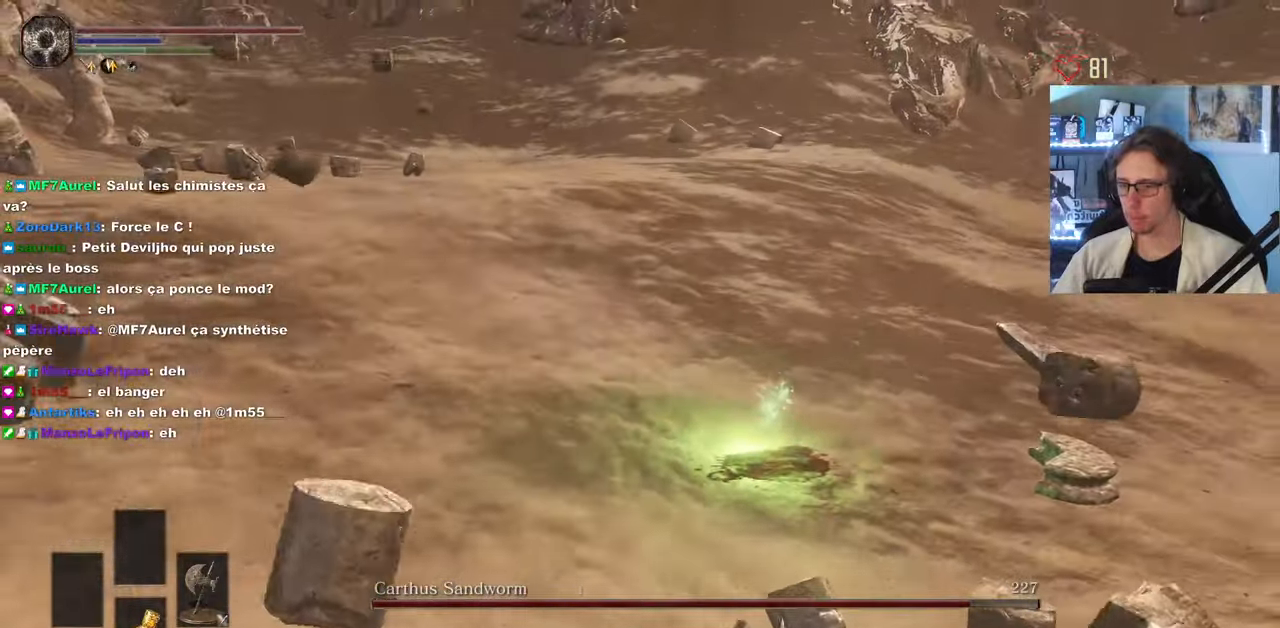
{"keys": ["z"], "mouse": [], "events": [[467, "mouse_mb5", "up"]]}
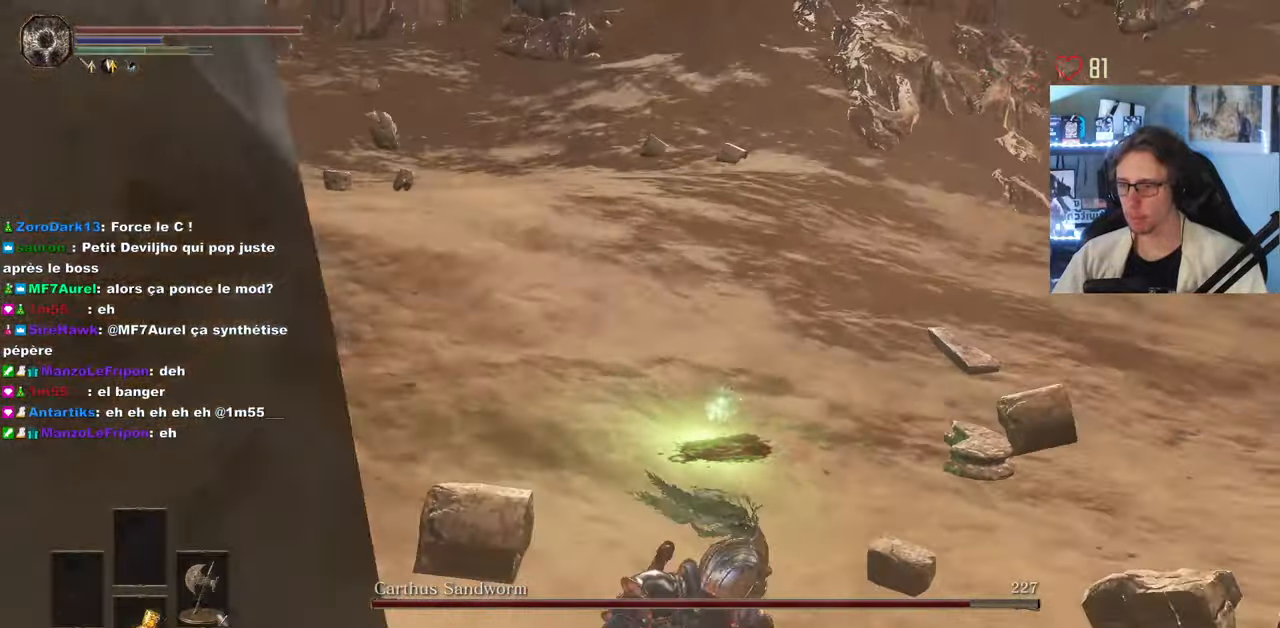
{"keys": ["z"], "mouse": [], "events": [[67, "space", "down"], [100, "space", "up"], [200, "space", "down"], [300, "space", "up"]]}
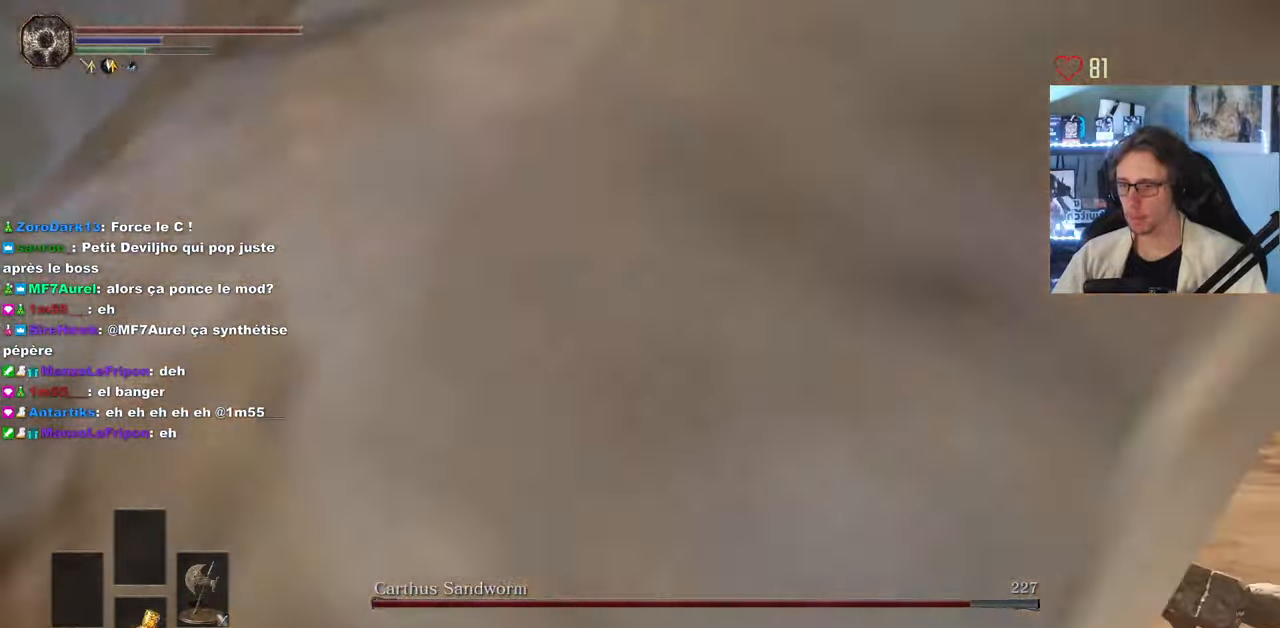
{"keys": ["d", "z"], "mouse": [], "events": [[217, "d", "down"]]}
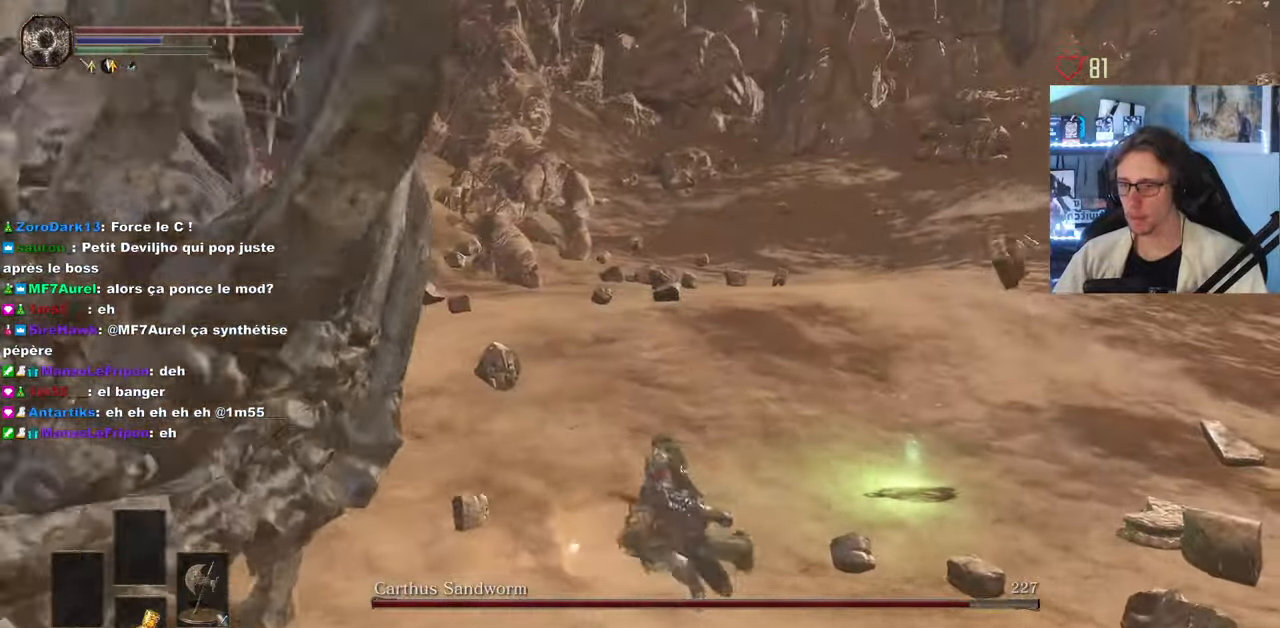
{"keys": ["z"], "mouse": [], "events": [[134, "d", "up"]]}
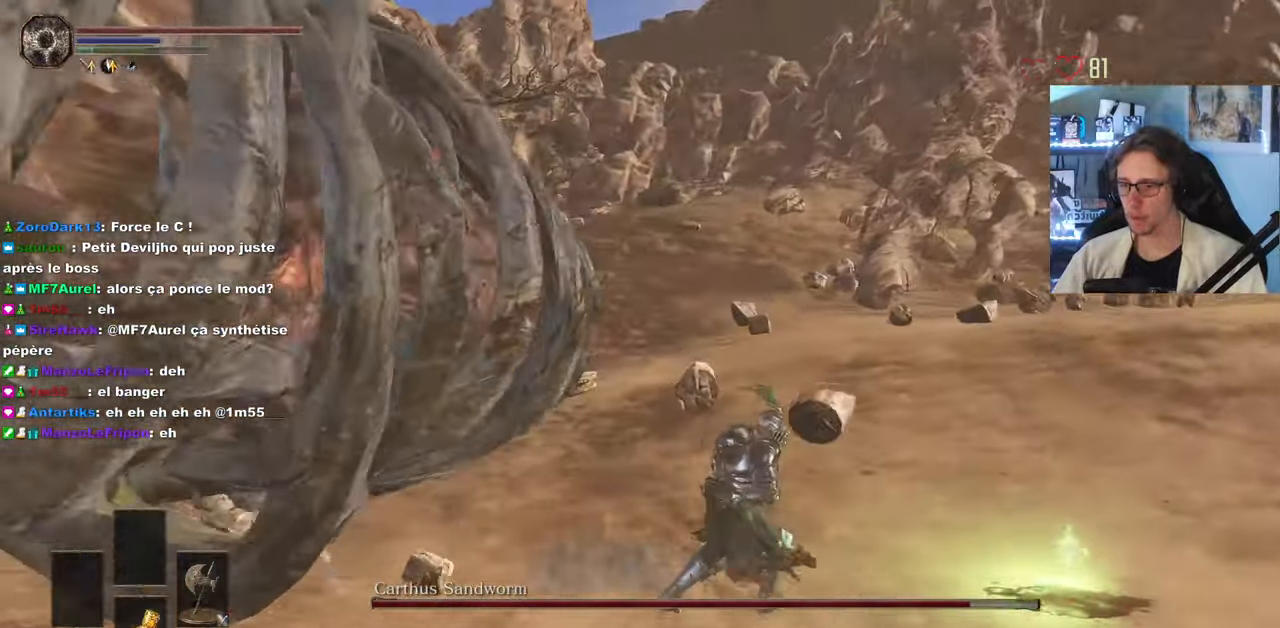
{"keys": ["z"], "mouse": ["left"], "events": [[17, "d", "down"], [384, "d", "up"], [484, "mouse_left", "down"]]}
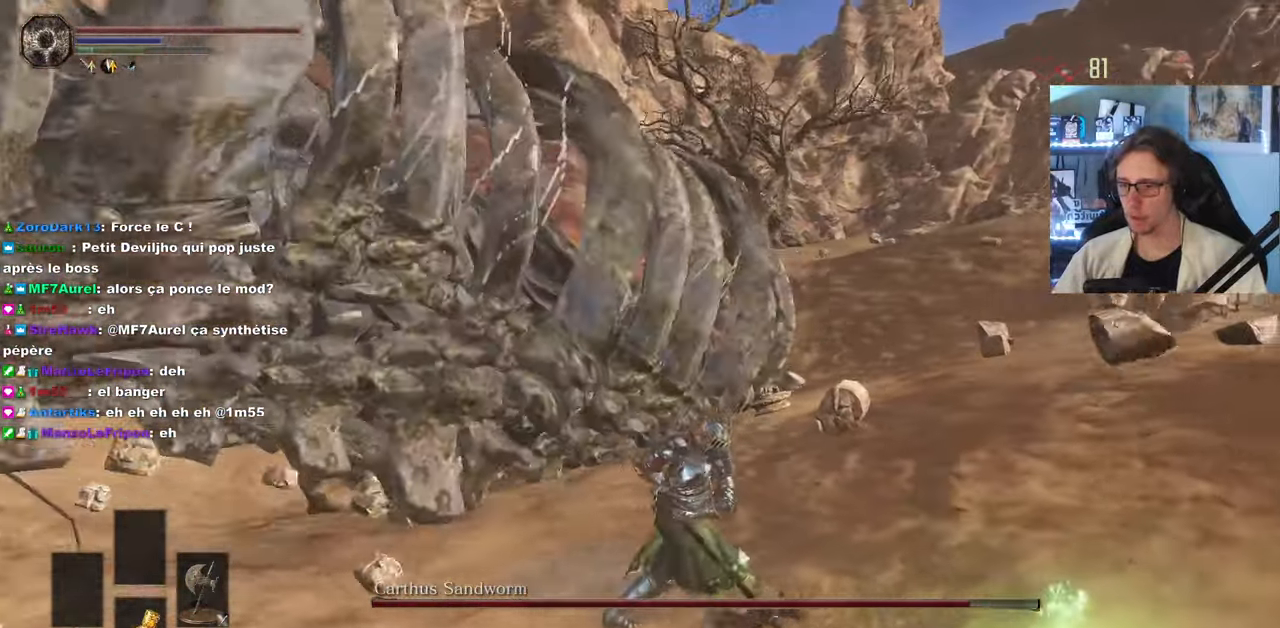
{"keys": ["z"], "mouse": [], "events": [[34, "mouse_left", "up"], [117, "mouse_left", "down"], [217, "mouse_left", "up"], [267, "mouse_left", "down"], [350, "mouse_left", "up"]]}
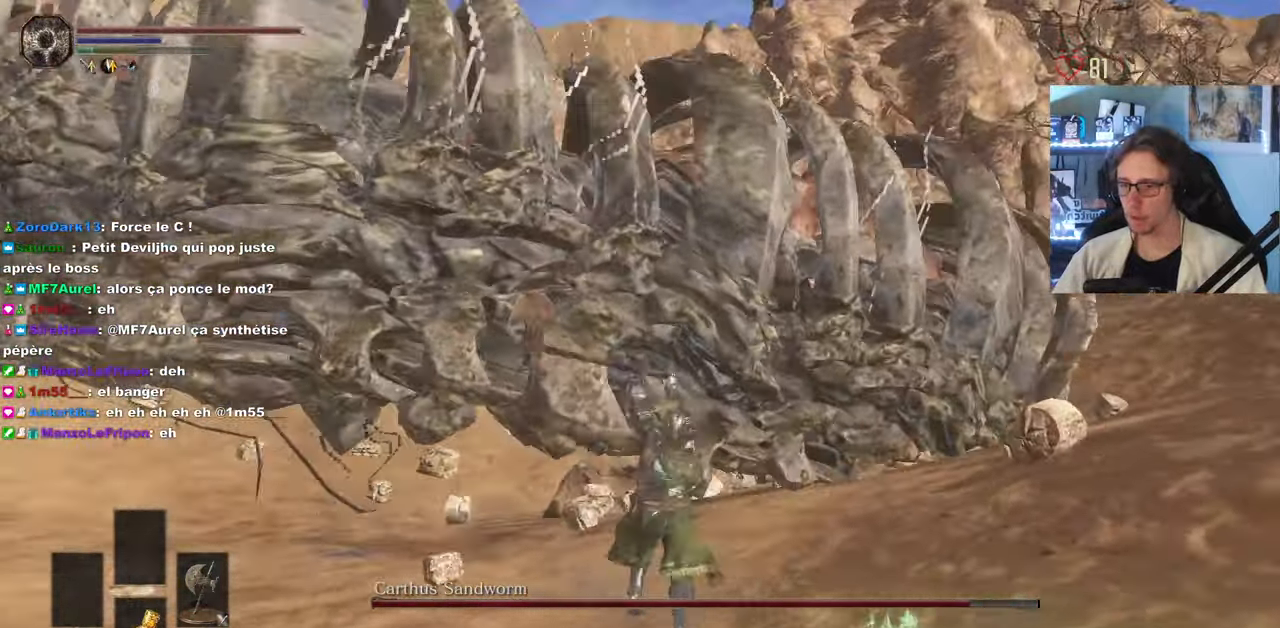
{"keys": ["z"], "mouse": ["left"], "events": [[284, "mouse_left", "down"], [367, "mouse_left", "up"], [466, "mouse_left", "down"]]}
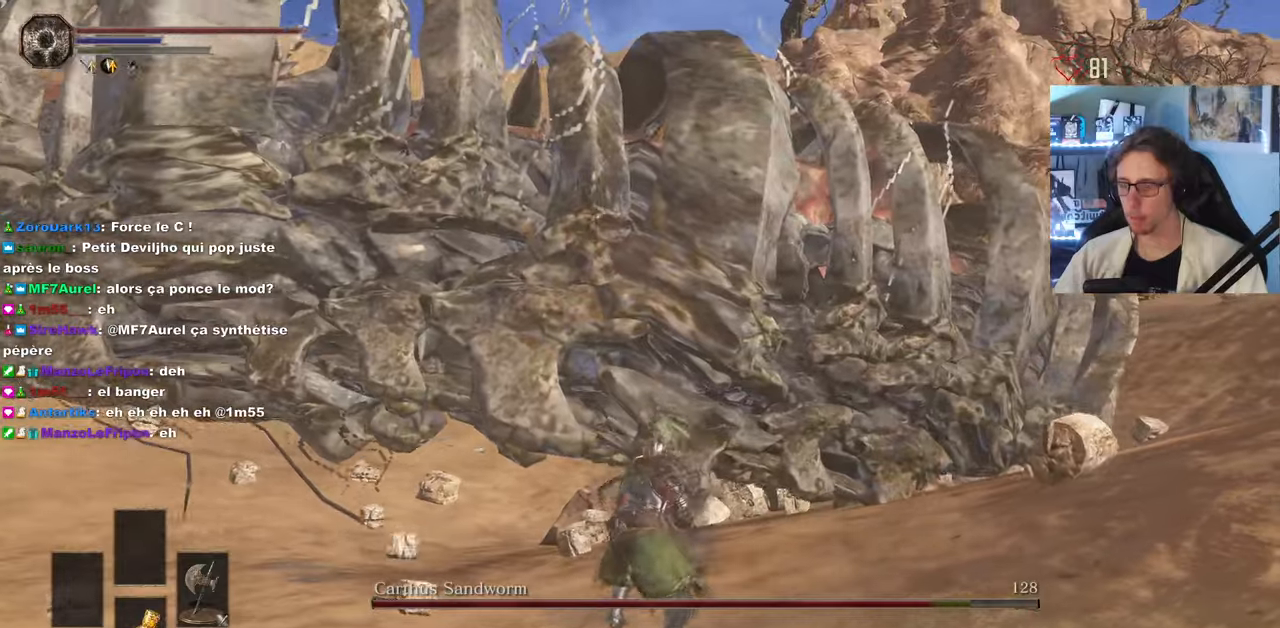
{"keys": ["d", "s"], "mouse": [], "events": [[50, "mouse_left", "up"], [150, "mouse_left", "down"], [250, "d", "down"], [250, "z", "up"], [300, "mouse_left", "up"], [383, "s", "down"]]}
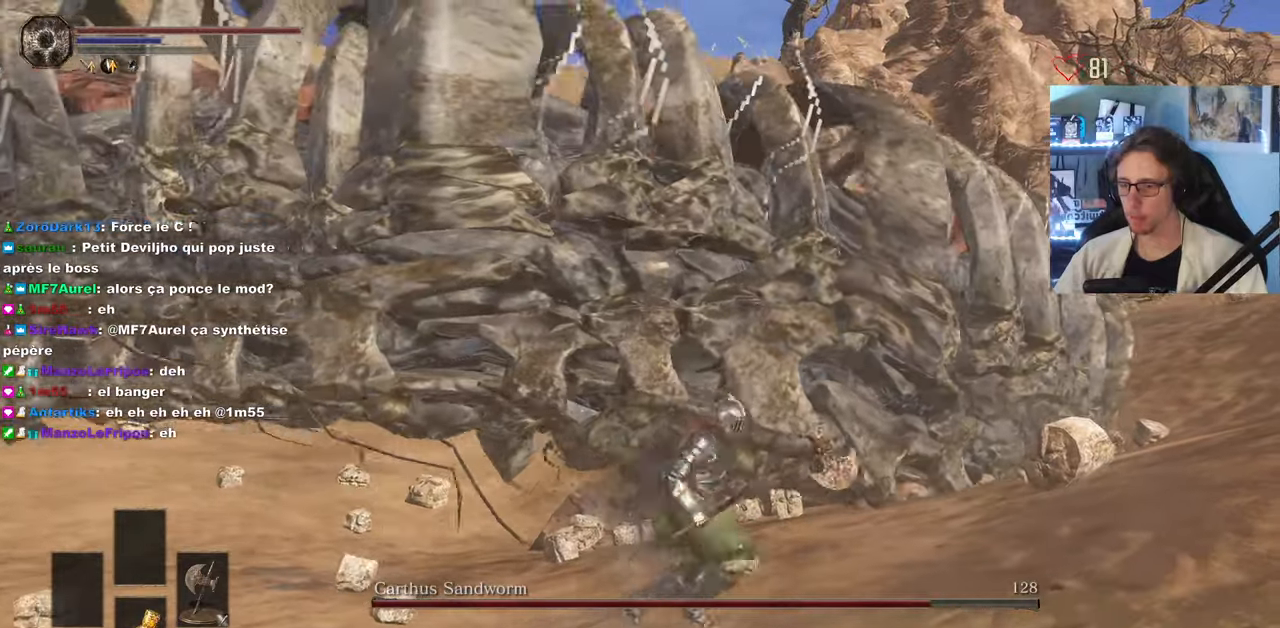
{"keys": ["s"], "mouse": [], "events": [[166, "d", "up"]]}
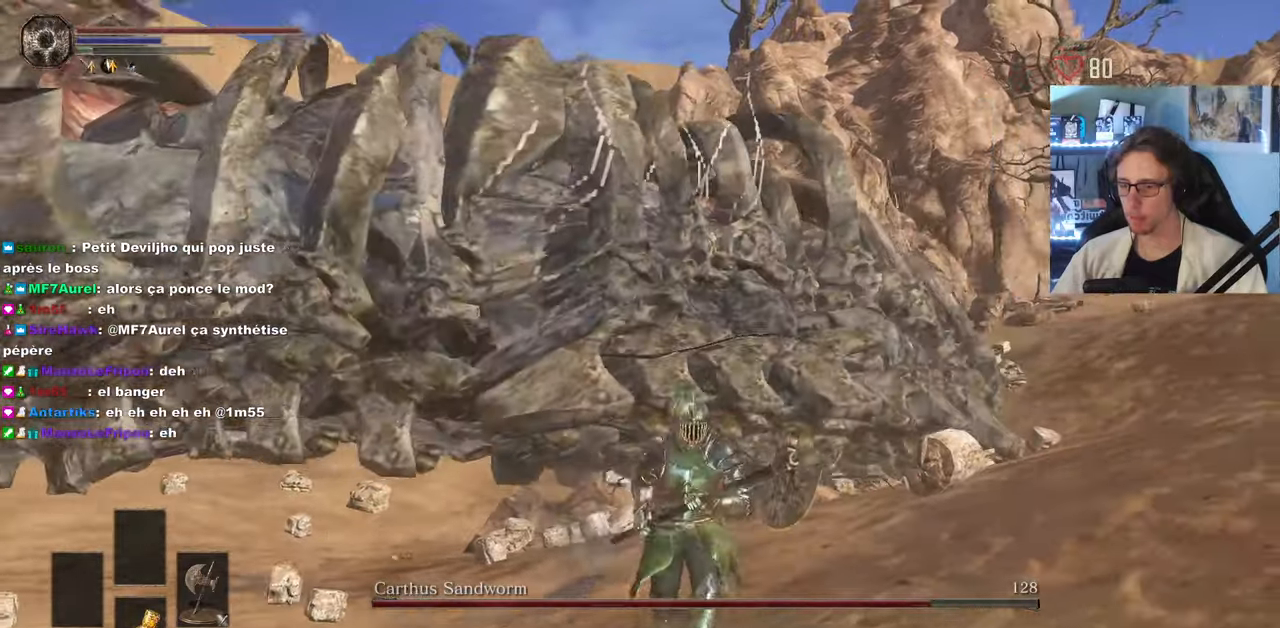
{"keys": ["z"], "mouse": [], "events": [[83, "d", "down"], [133, "s", "up"], [233, "z", "down"], [283, "d", "up"], [366, "mouse_left", "down"], [366, "q", "down"], [416, "q", "up"], [466, "mouse_left", "up"]]}
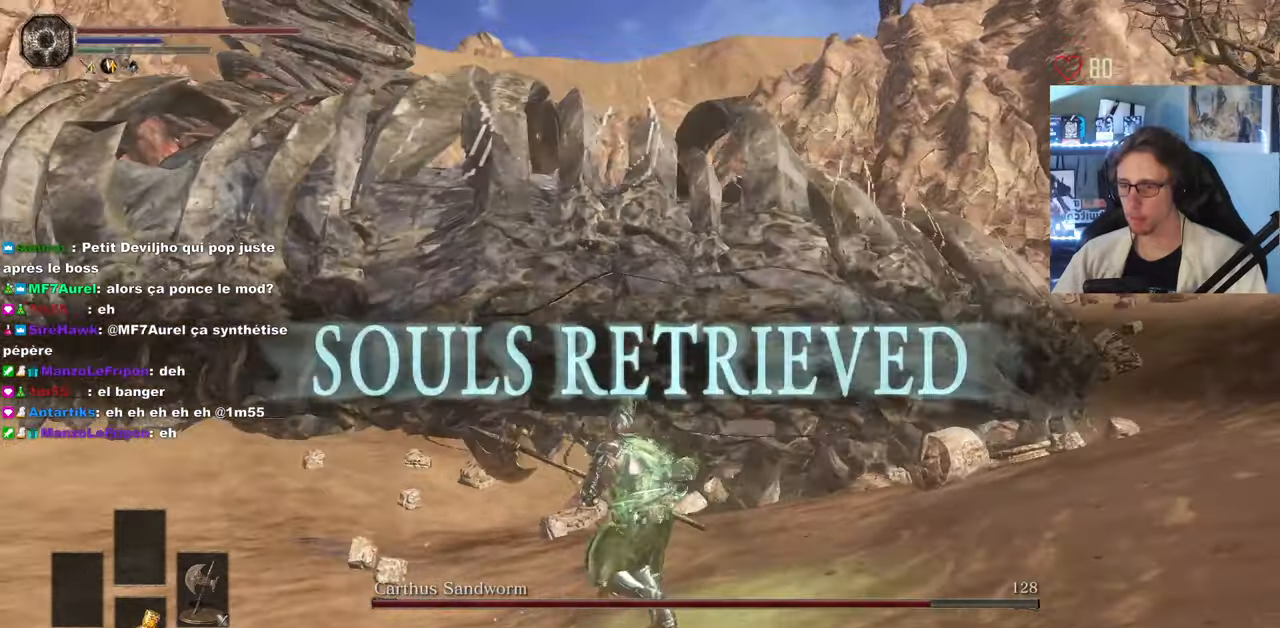
{"keys": ["z"], "mouse": [], "events": [[50, "mouse_left", "down"], [200, "mouse_left", "up"]]}